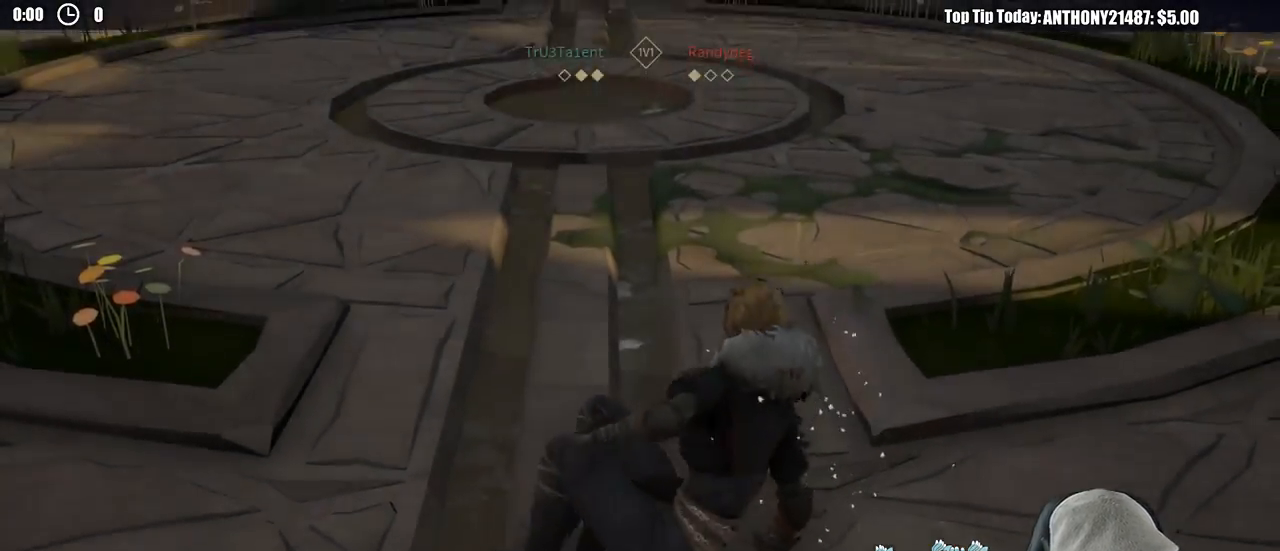
Gameplay with a controller (Xbox layout); each line is a JSON object with the inputs held at the frame after it. "events" lists button and stick changes between this image and that frame as [ms after this image, input, new state], when the widget could be followed in between. Not read: R3.
{"buttons": [], "left_stick": "right", "right_stick": "center", "events": [[483, "left_stick", "right"]]}
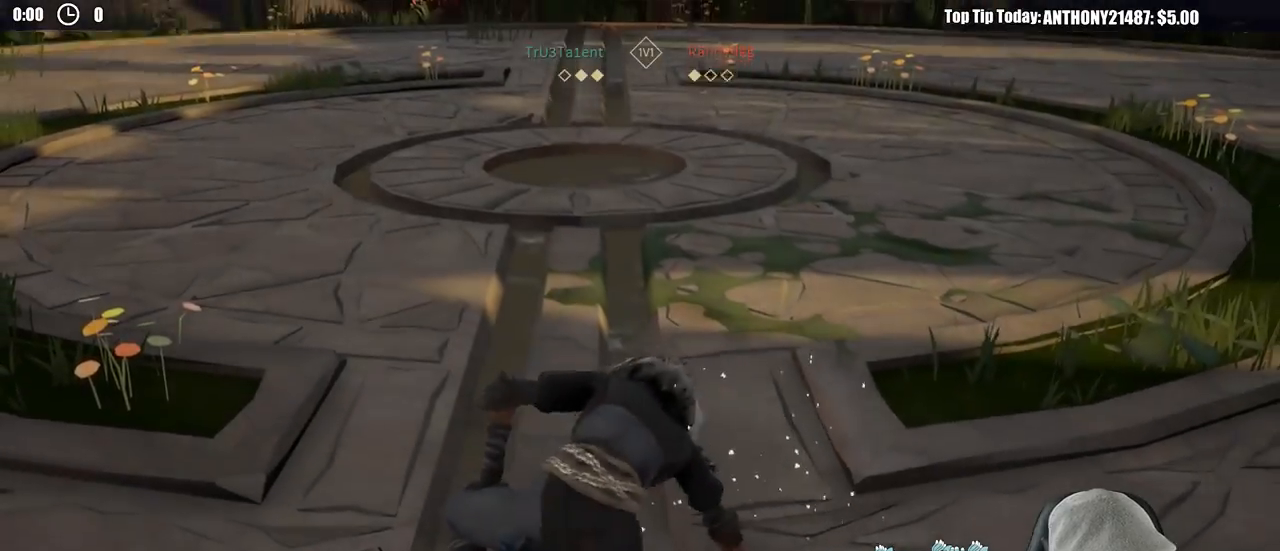
{"buttons": [], "left_stick": "right", "right_stick": "center", "events": []}
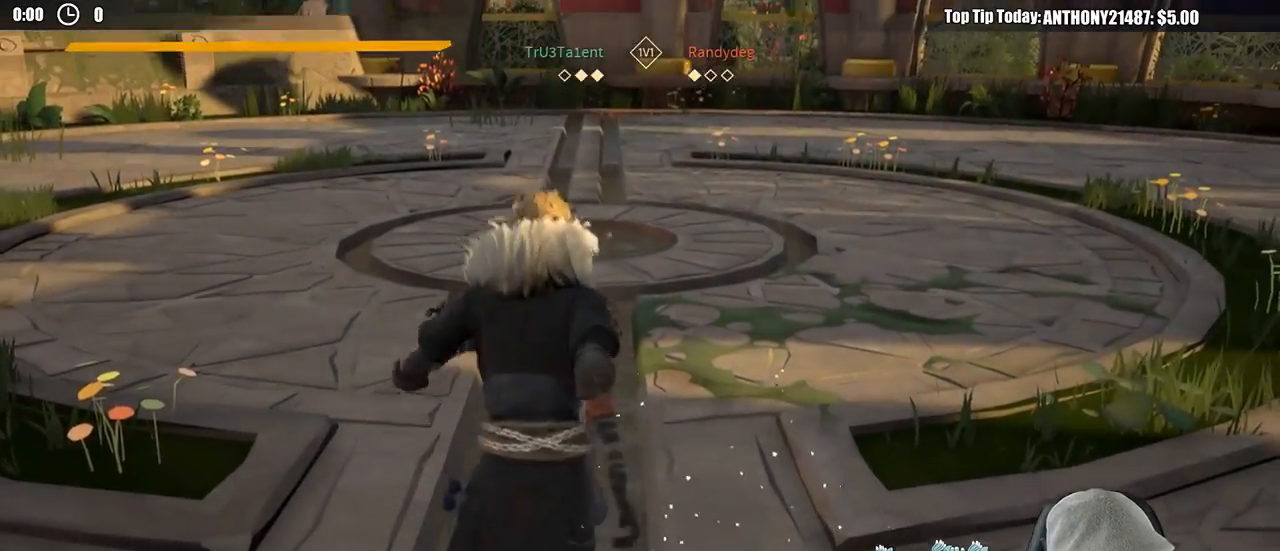
{"buttons": [], "left_stick": "up-right", "right_stick": "center", "events": [[417, "left_stick", "up-right"]]}
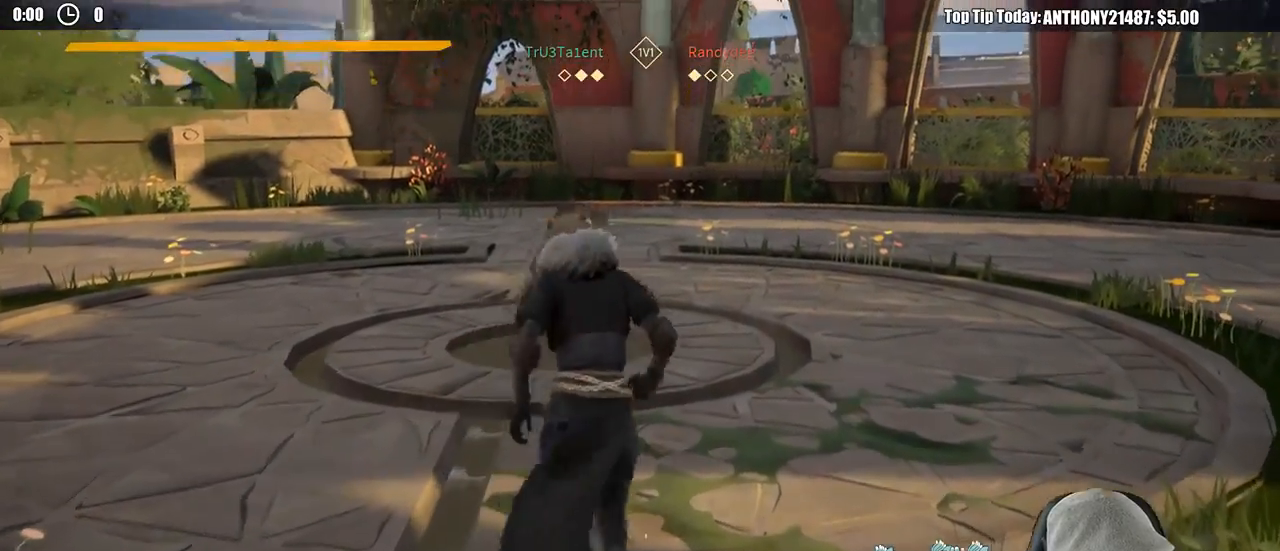
{"buttons": [], "left_stick": "right", "right_stick": "center", "events": [[167, "left_stick", "right"]]}
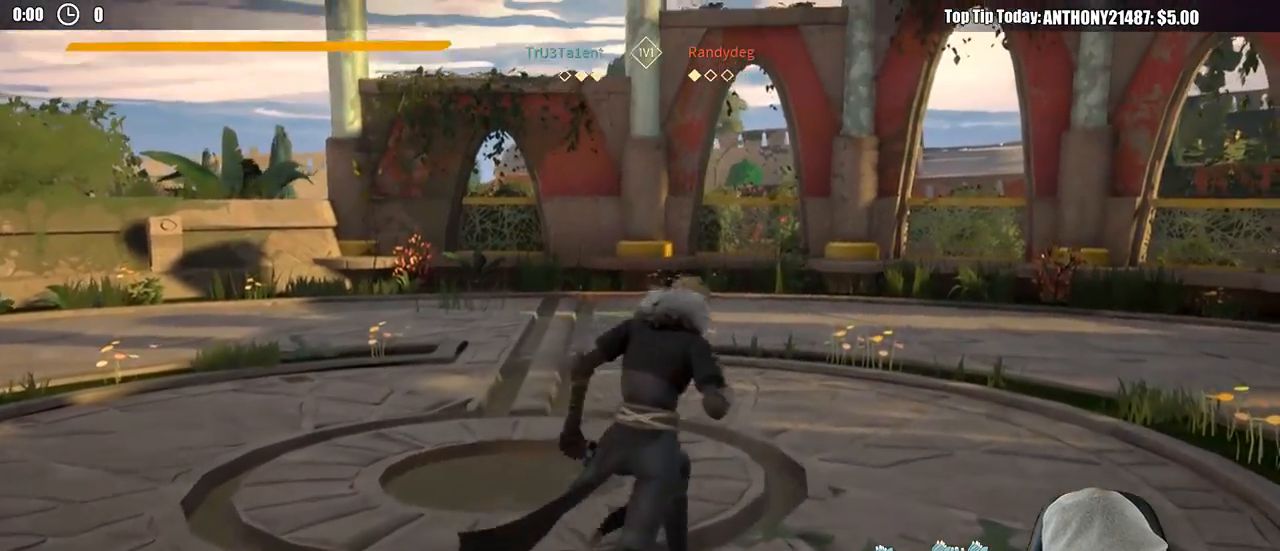
{"buttons": [], "left_stick": "up-right", "right_stick": "center", "events": [[17, "right_stick", "down-left"], [267, "right_stick", "center"], [317, "left_stick", "up-right"]]}
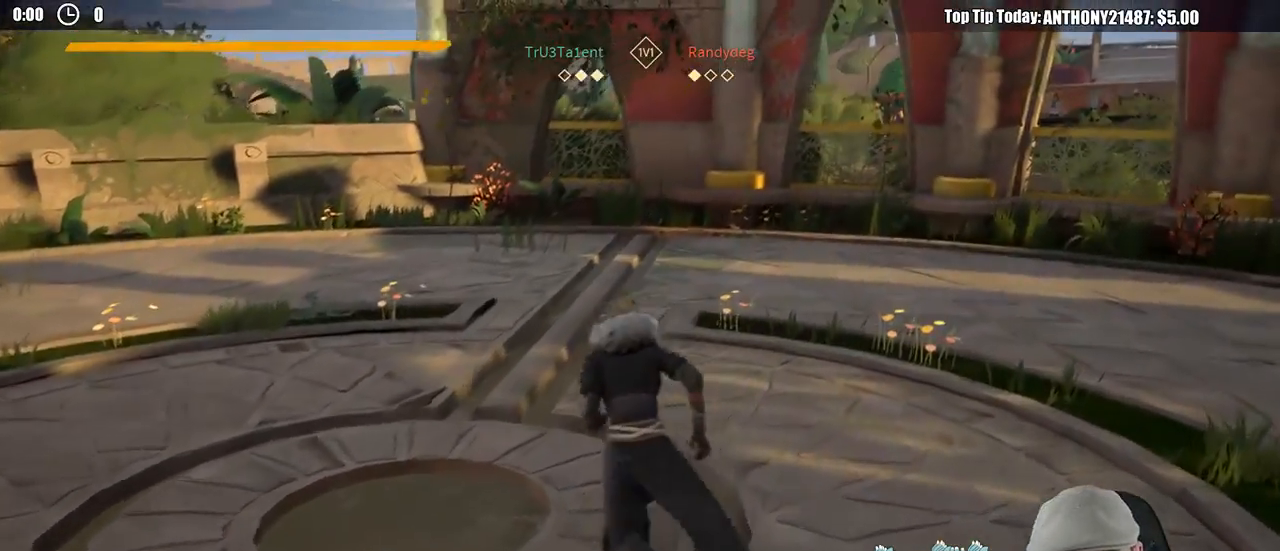
{"buttons": [], "left_stick": "right", "right_stick": "left", "events": [[267, "left_stick", "right"], [267, "right_stick", "left"]]}
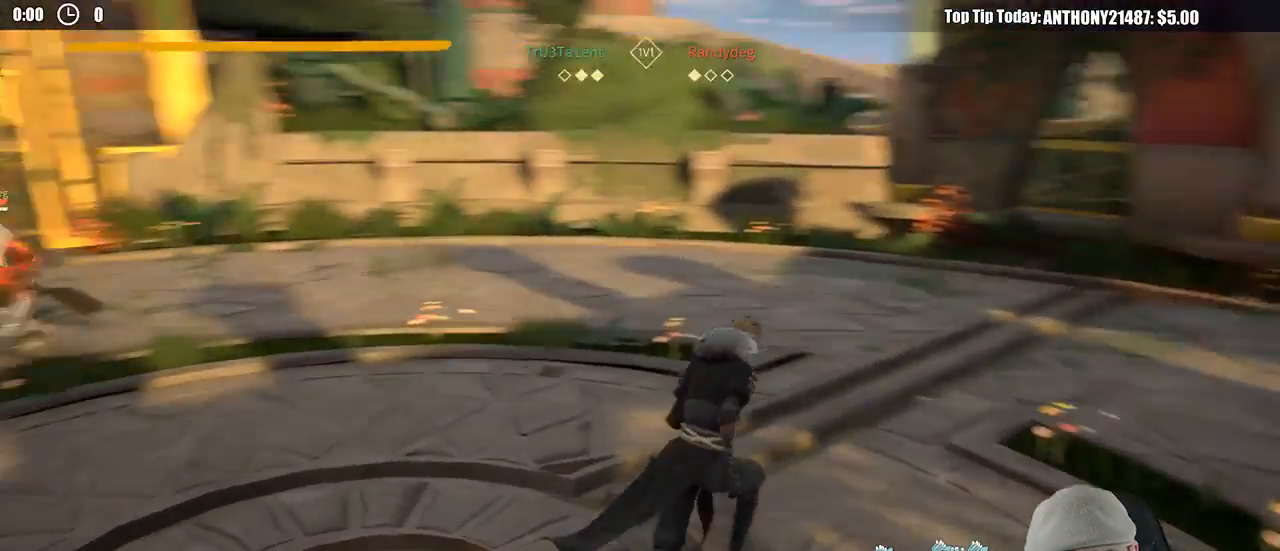
{"buttons": [], "left_stick": "right", "right_stick": "center", "events": [[417, "right_stick", "center"]]}
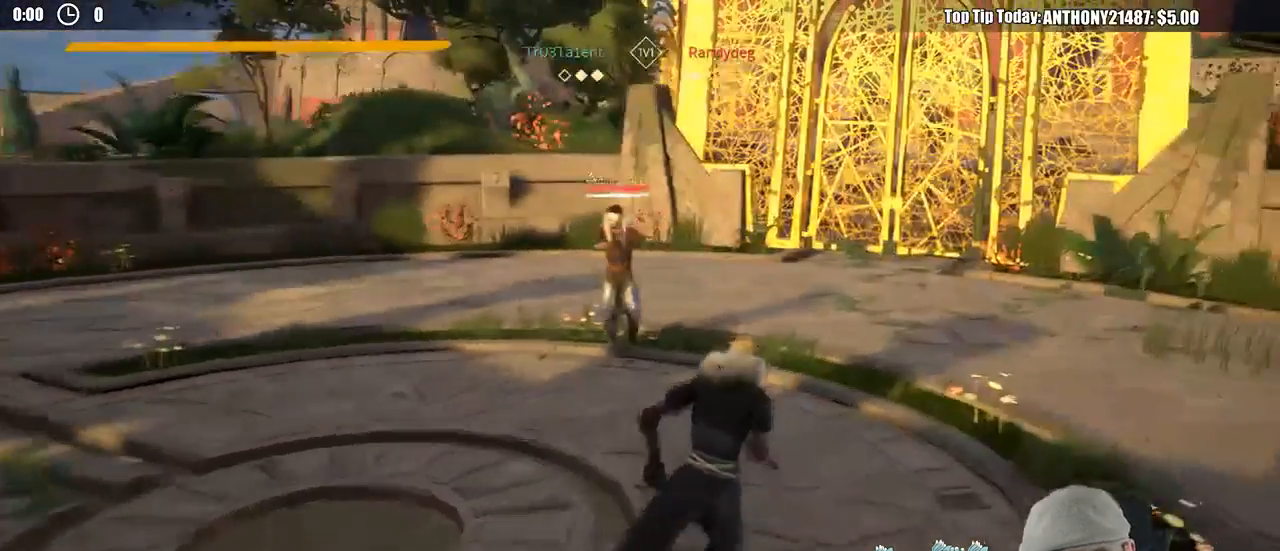
{"buttons": [], "left_stick": "down-right", "right_stick": "center", "events": [[33, "R1", "down"], [167, "R1", "up"], [383, "left_stick", "down-right"]]}
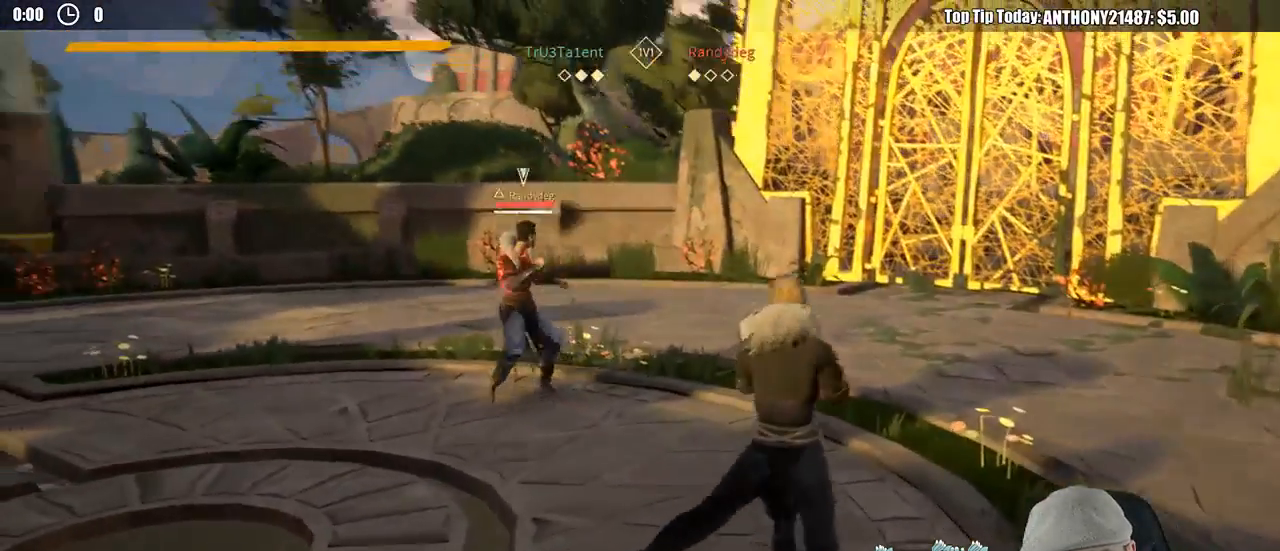
{"buttons": ["R2"], "left_stick": "up-right", "right_stick": "center", "events": [[67, "left_stick", "down"], [250, "left_stick", "center"], [467, "R2", "down"], [467, "left_stick", "up-right"]]}
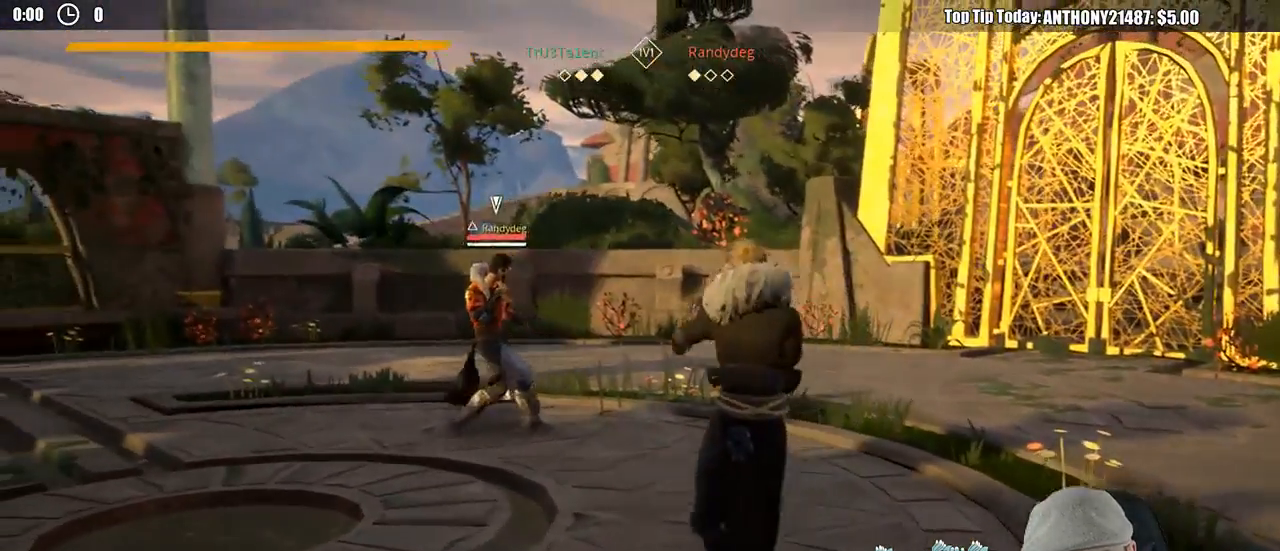
{"buttons": [], "left_stick": "right", "right_stick": "center", "events": [[50, "right_stick", "down-left"], [83, "left_stick", "right"], [183, "R2", "up"], [200, "right_stick", "center"]]}
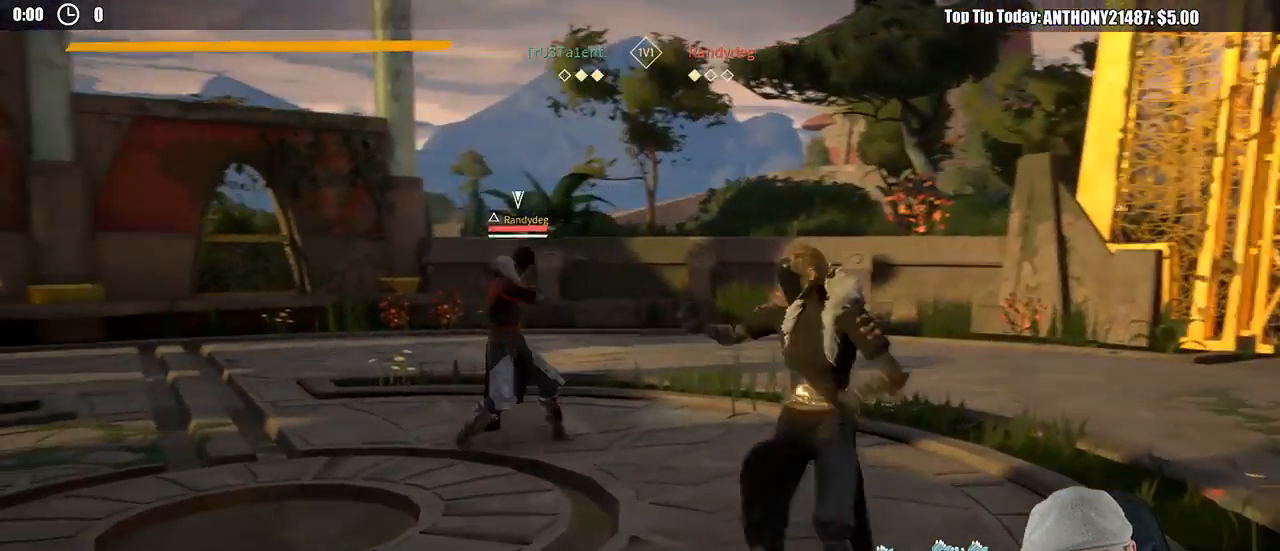
{"buttons": [], "left_stick": "up-right", "right_stick": "center", "events": [[500, "left_stick", "up-right"]]}
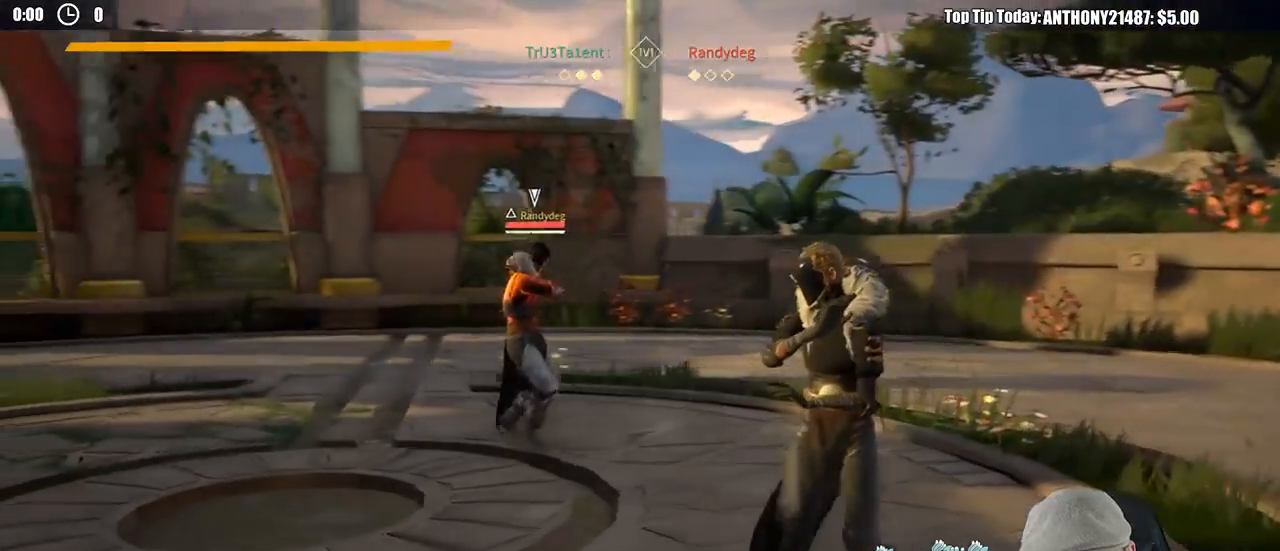
{"buttons": [], "left_stick": "right", "right_stick": "center", "events": [[417, "left_stick", "right"]]}
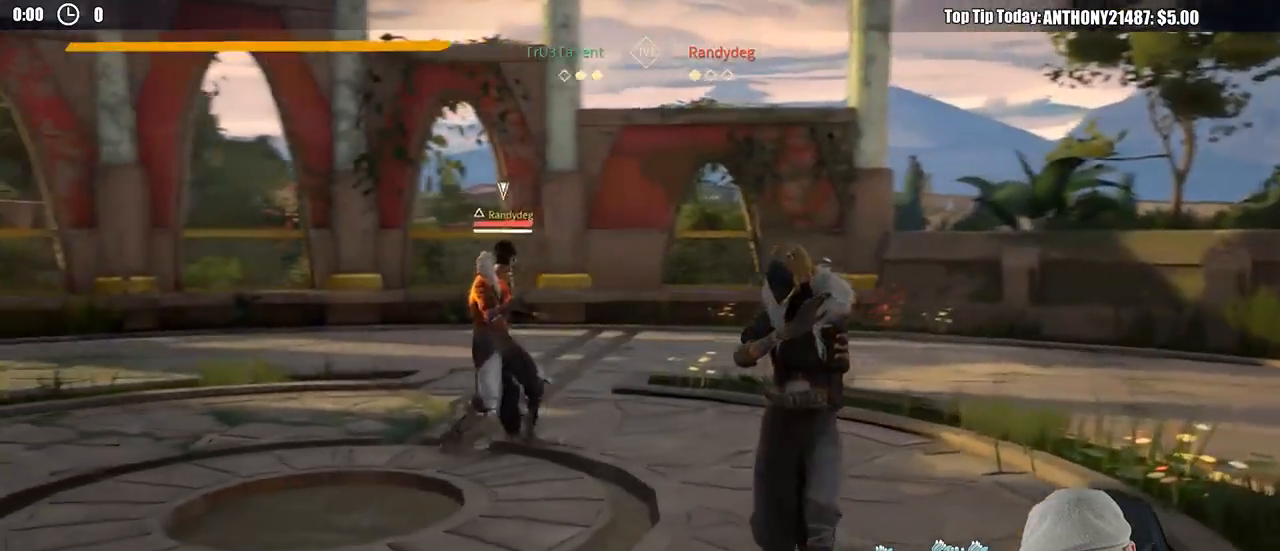
{"buttons": [], "left_stick": "up-right", "right_stick": "center", "events": [[500, "left_stick", "up-right"]]}
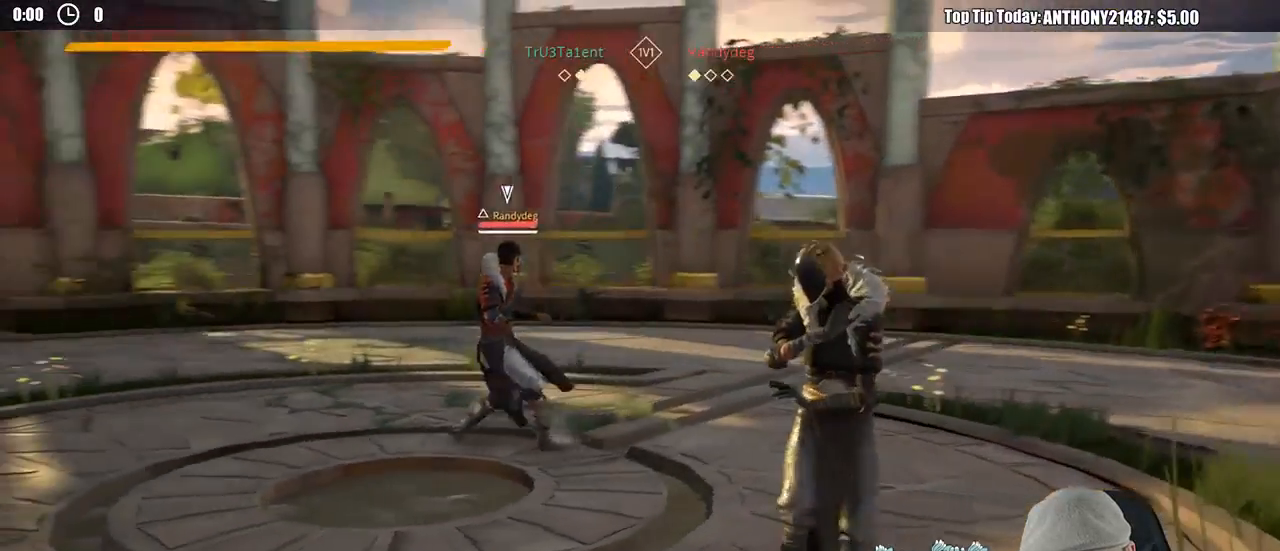
{"buttons": [], "left_stick": "right", "right_stick": "center", "events": [[283, "left_stick", "right"]]}
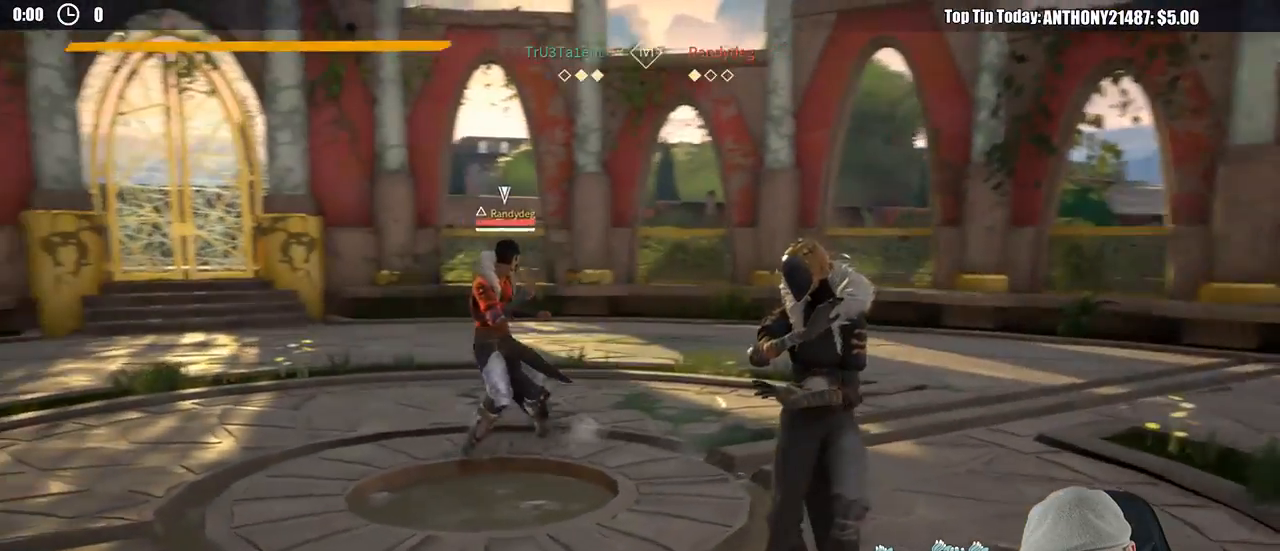
{"buttons": [], "left_stick": "right", "right_stick": "center", "events": []}
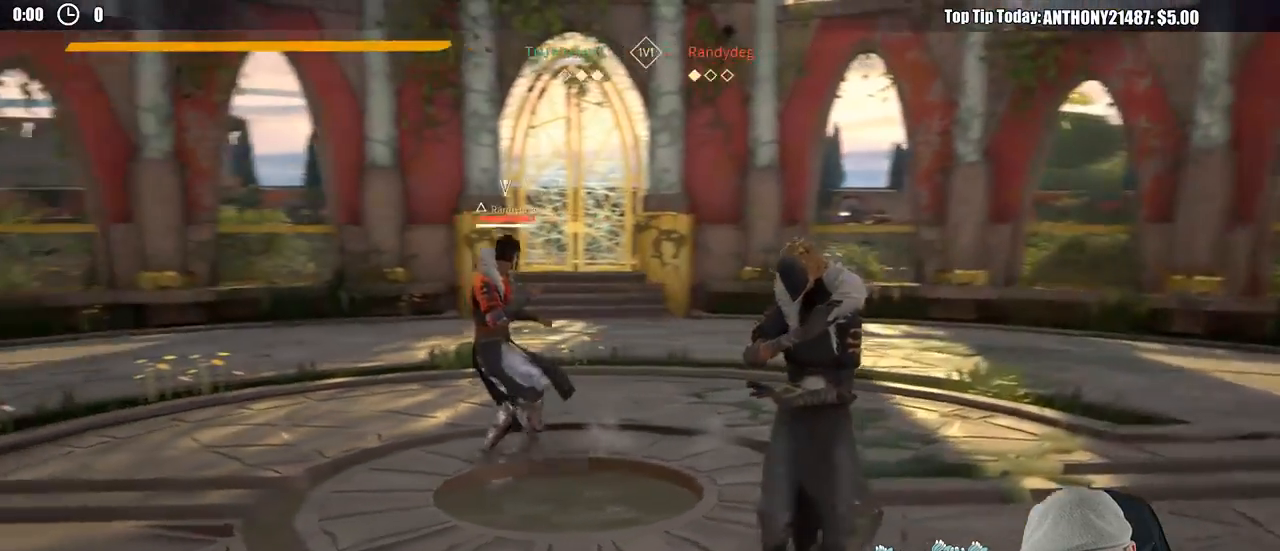
{"buttons": [], "left_stick": "right", "right_stick": "center", "events": []}
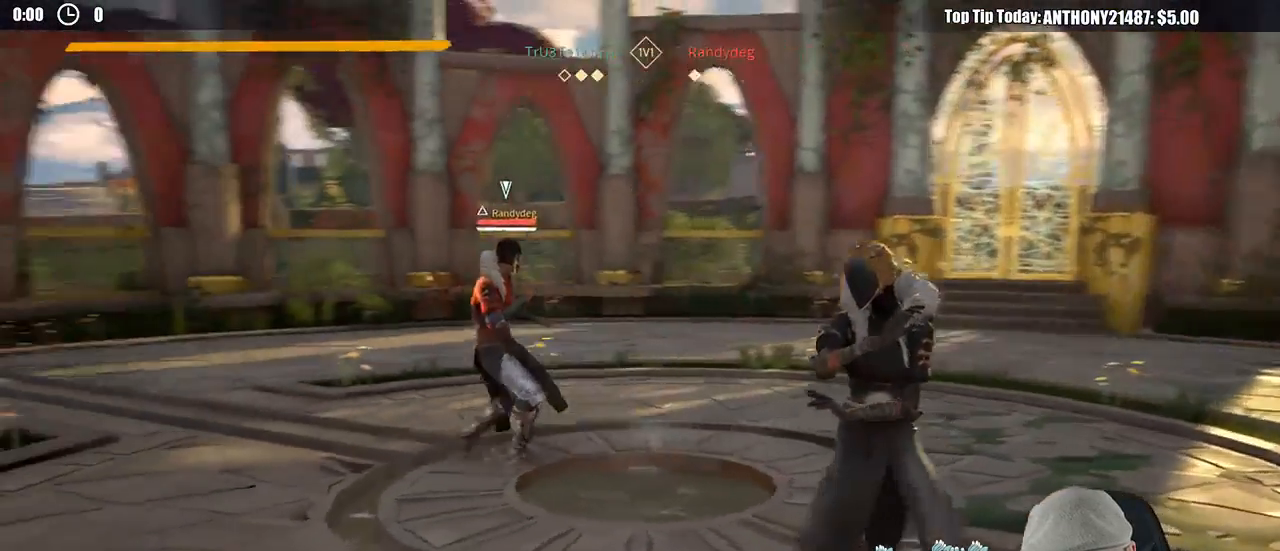
{"buttons": [], "left_stick": "center", "right_stick": "center", "events": [[217, "left_stick", "center"]]}
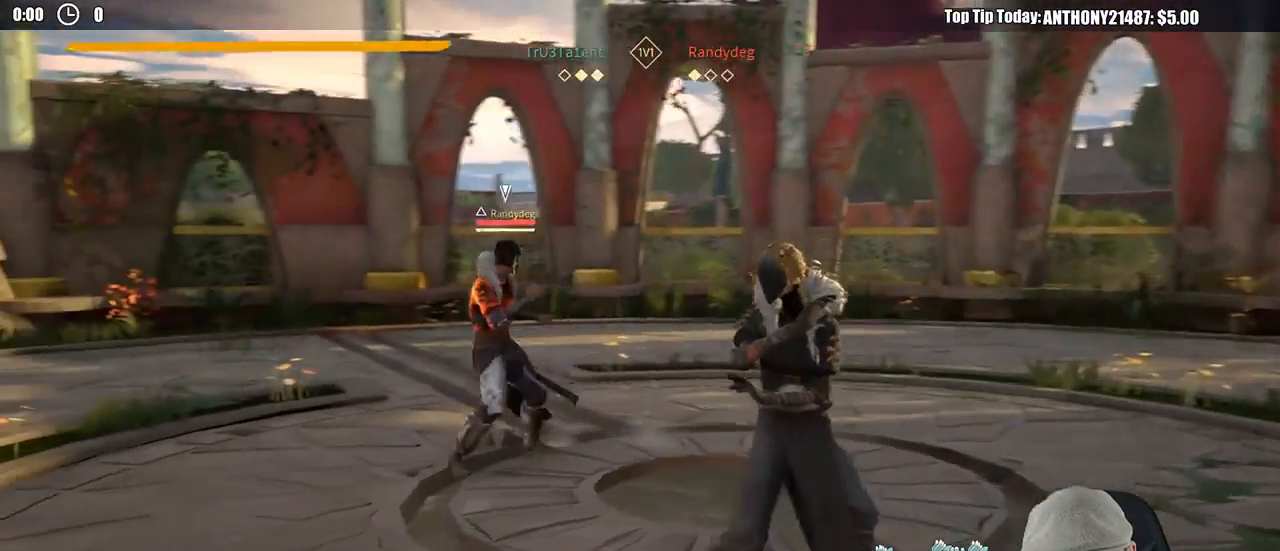
{"buttons": [], "left_stick": "down-right", "right_stick": "center", "events": [[217, "left_stick", "right"], [300, "left_stick", "down-right"]]}
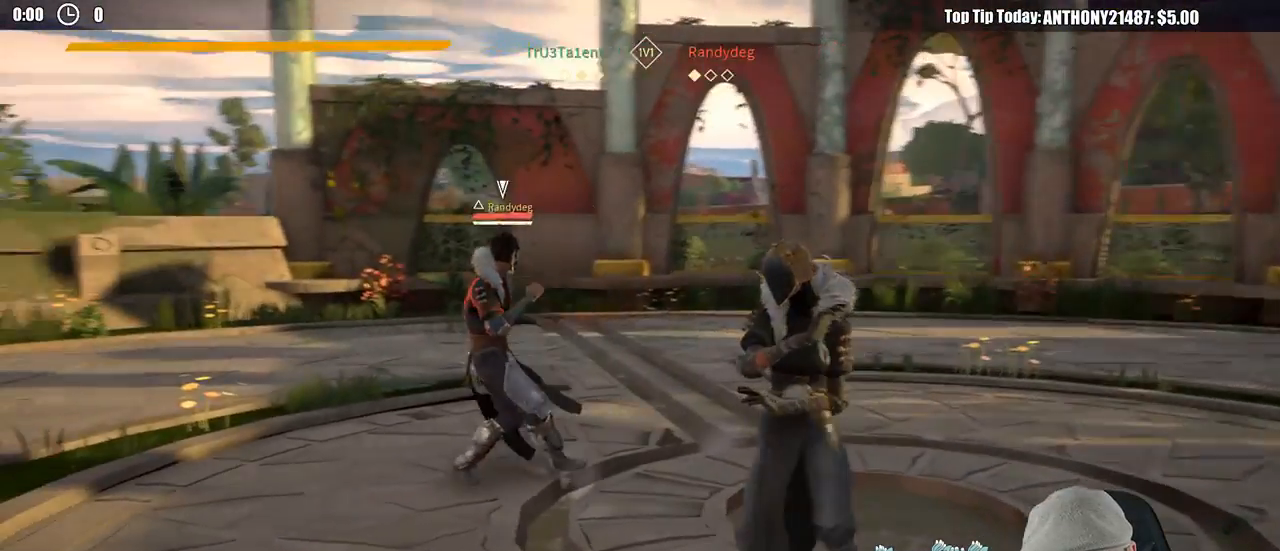
{"buttons": [], "left_stick": "right", "right_stick": "center", "events": [[317, "left_stick", "right"]]}